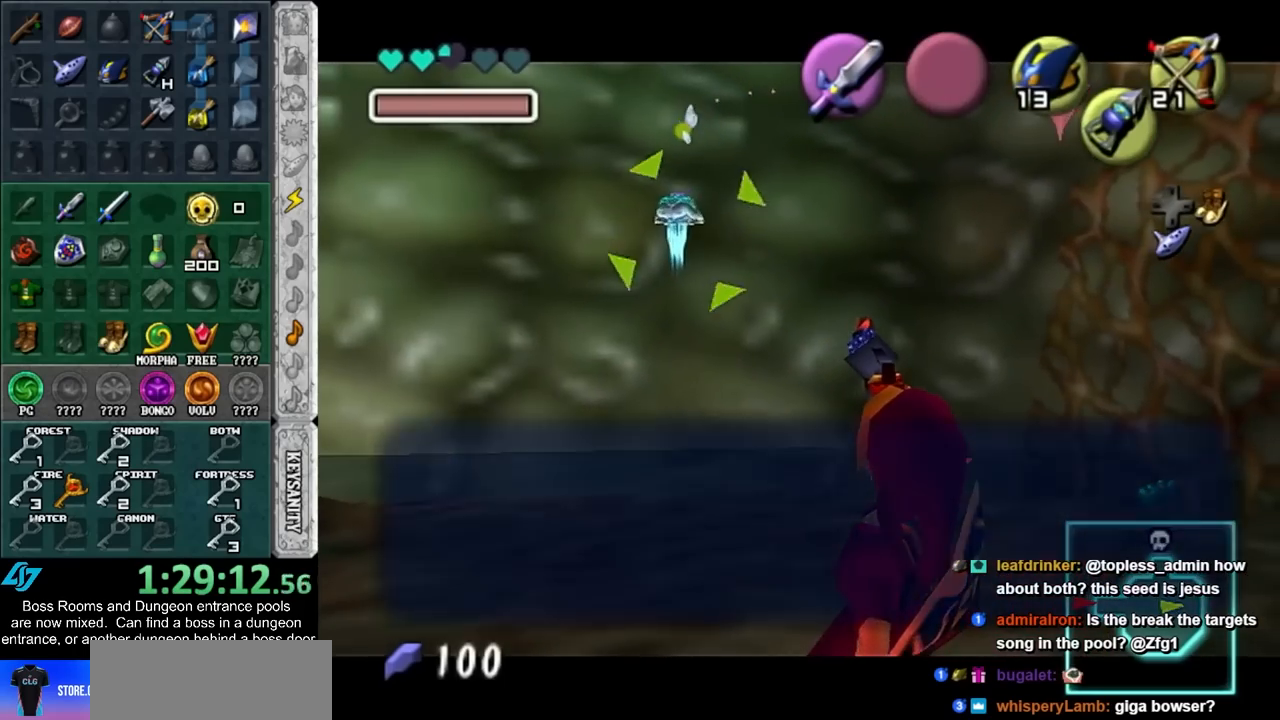
Gameplay with a controller (Nintendo layout); each line is a JSON object with the inputs held at the frame after it. "events" lists button and stick changes between this image and that frame as [ms after this image, input, new state], when the widget could be followed in between. Not read: L3 R3 right_stick.
{"buttons": [], "left_stick": "down-left", "events": [[33, "A", "up"], [33, "B", "up"], [133, "A", "down"], [133, "B", "down"], [150, "left_stick", "down"], [183, "A", "up"], [183, "B", "up"], [250, "A", "down"], [283, "B", "down"], [283, "left_stick", "down-left"], [350, "A", "up"], [350, "B", "up"], [417, "A", "down"], [417, "B", "down"], [500, "A", "up"], [500, "B", "up"]]}
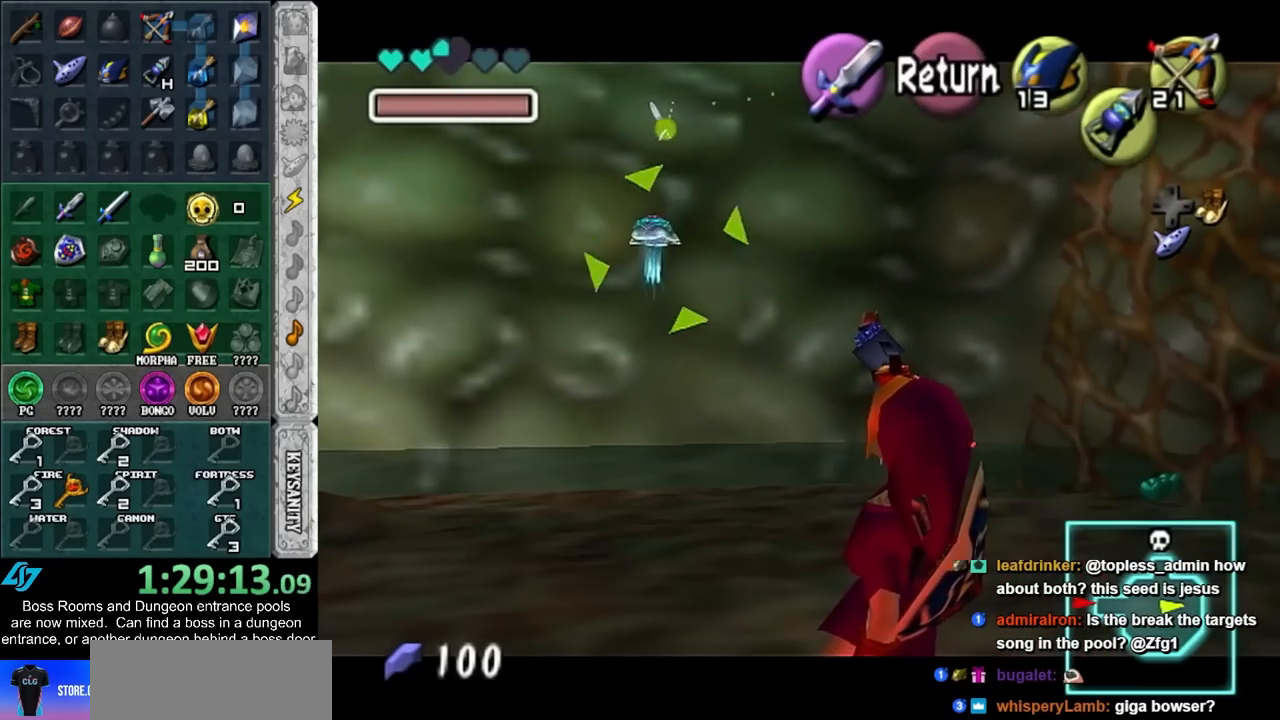
{"buttons": [], "left_stick": "left", "events": [[250, "L1", "down"], [400, "L1", "up"], [500, "left_stick", "left"]]}
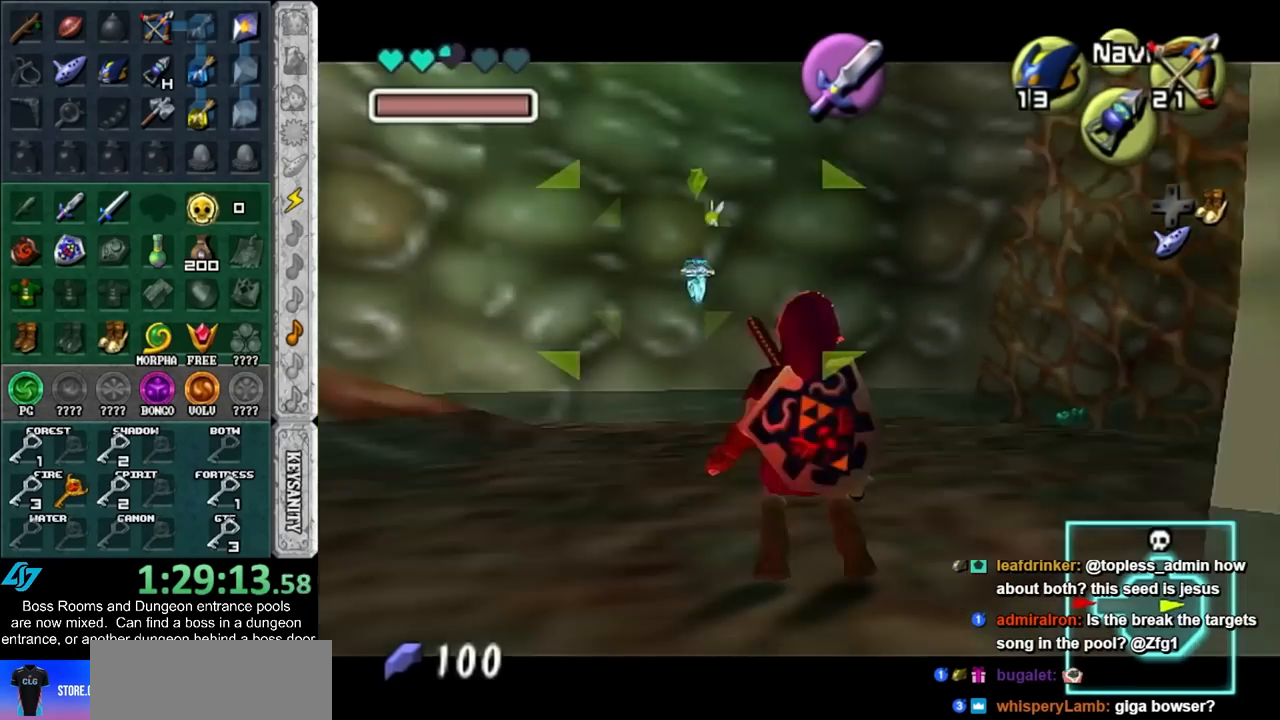
{"buttons": [], "left_stick": "up-left", "events": [[250, "left_stick", "up-left"], [283, "A", "down"], [500, "A", "up"]]}
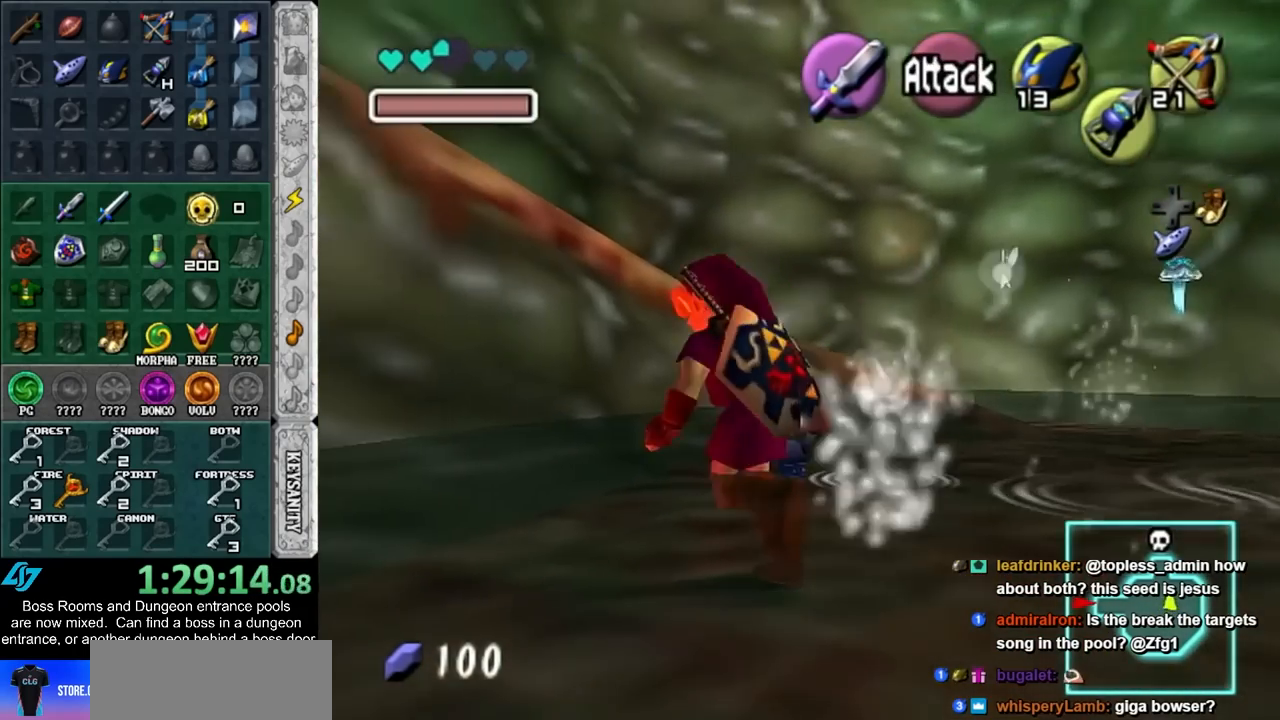
{"buttons": [], "left_stick": "down-left", "events": [[283, "left_stick", "center"], [350, "left_stick", "down-left"]]}
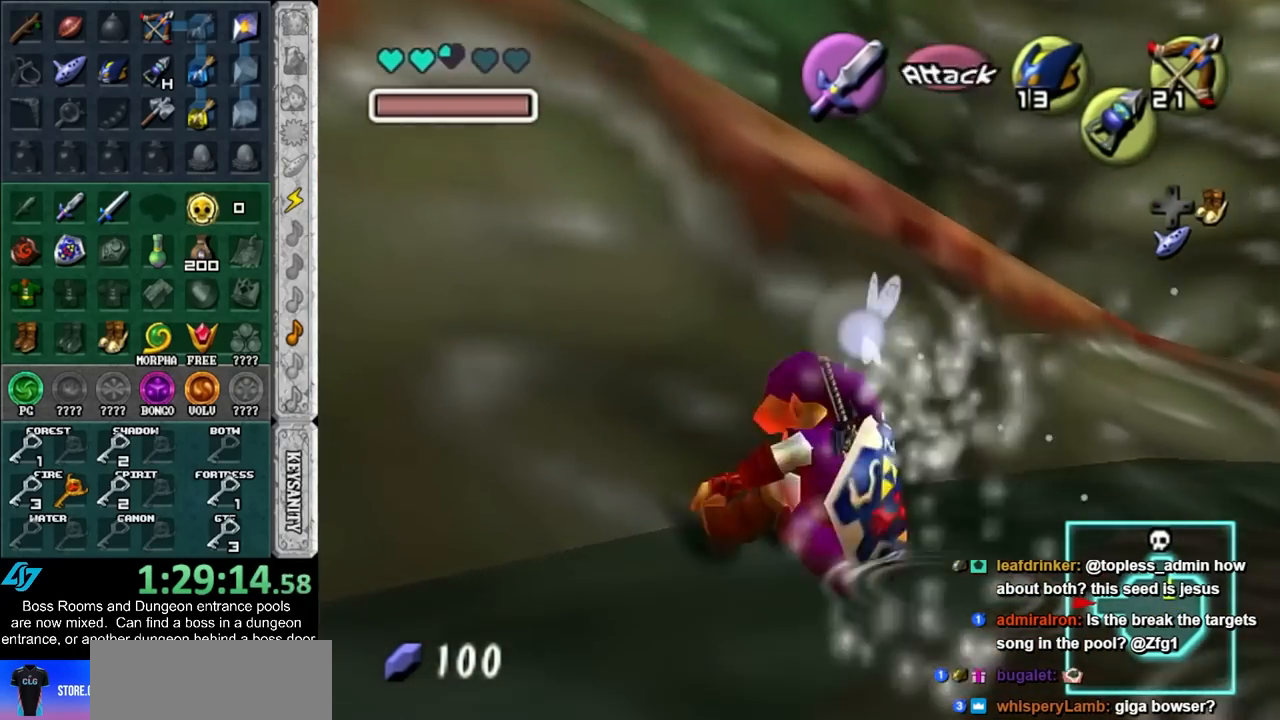
{"buttons": [], "left_stick": "left", "events": [[150, "left_stick", "left"]]}
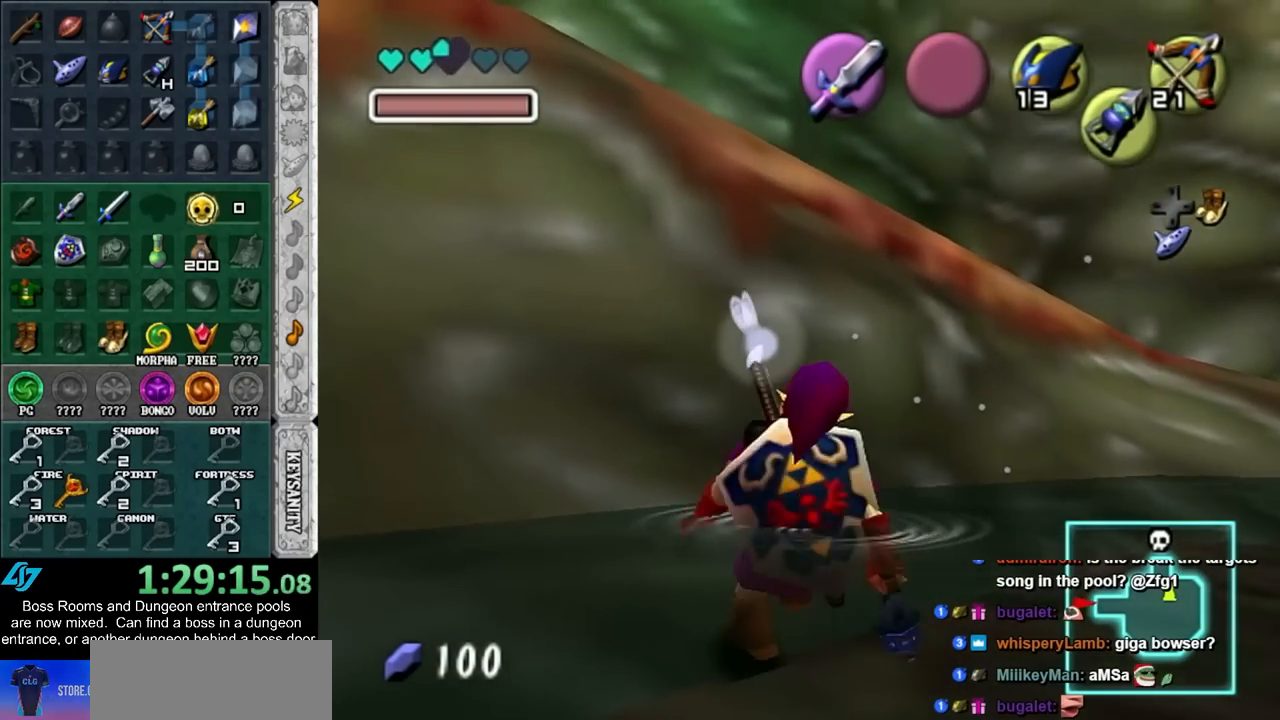
{"buttons": [], "left_stick": "up-left", "events": [[467, "left_stick", "up-left"]]}
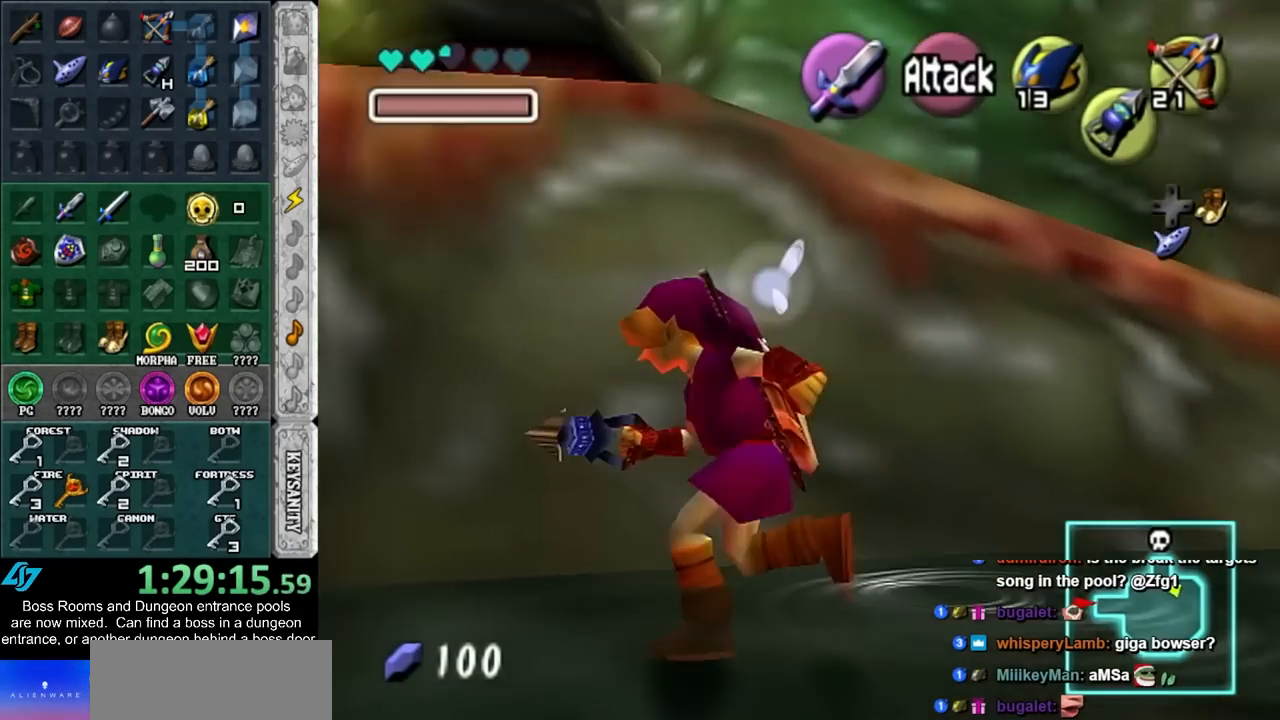
{"buttons": [], "left_stick": "up", "events": [[433, "left_stick", "up"]]}
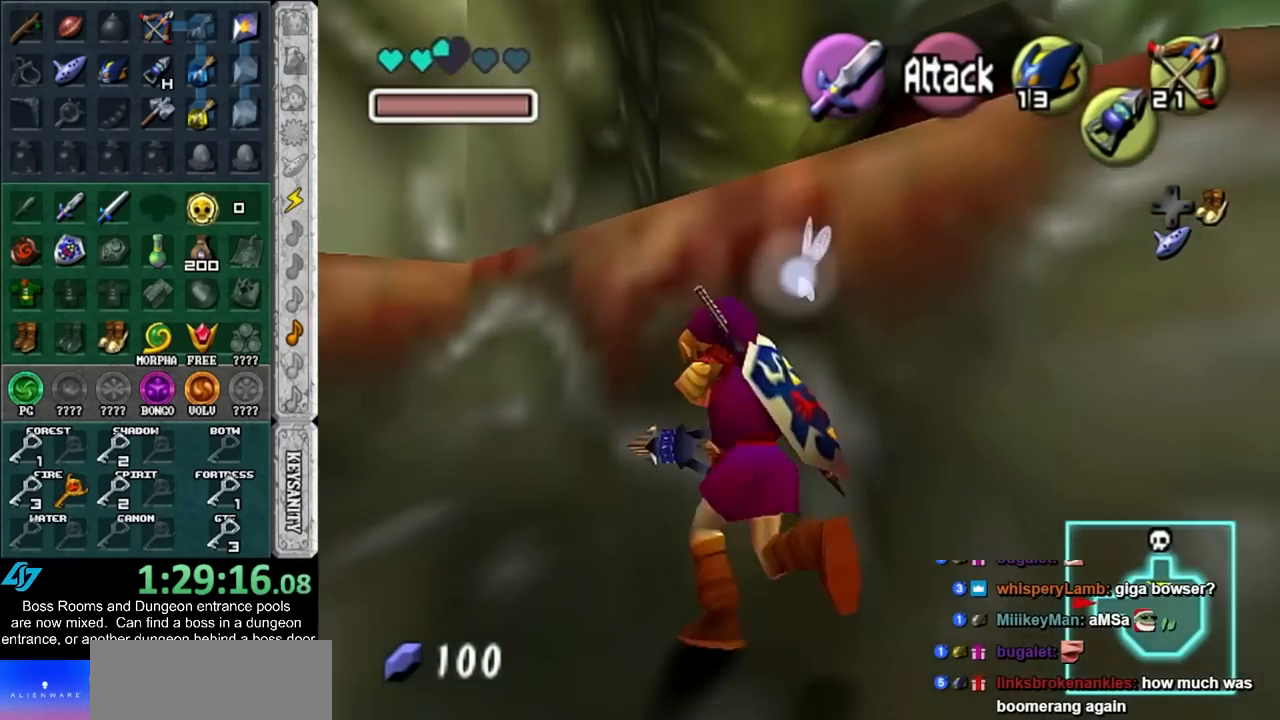
{"buttons": [], "left_stick": "up", "events": [[67, "left_stick", "up-right"], [133, "A", "down"], [283, "A", "up"], [400, "left_stick", "up"]]}
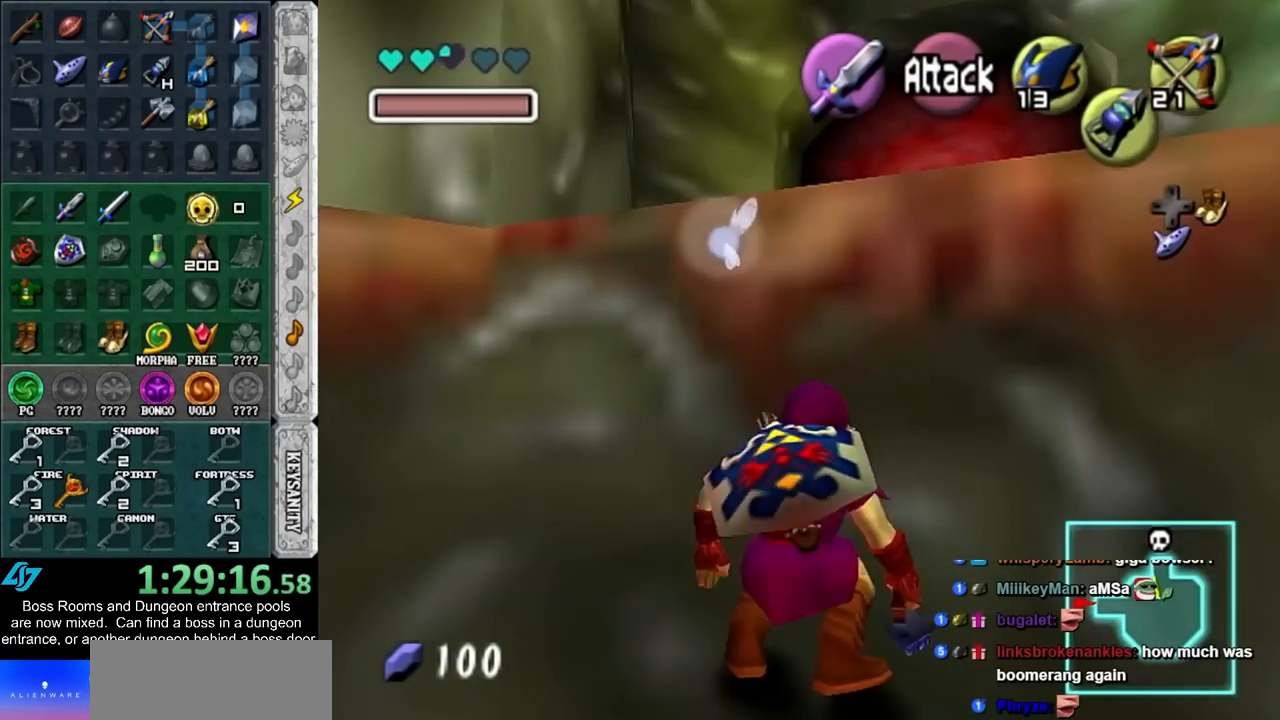
{"buttons": [], "left_stick": "up", "events": []}
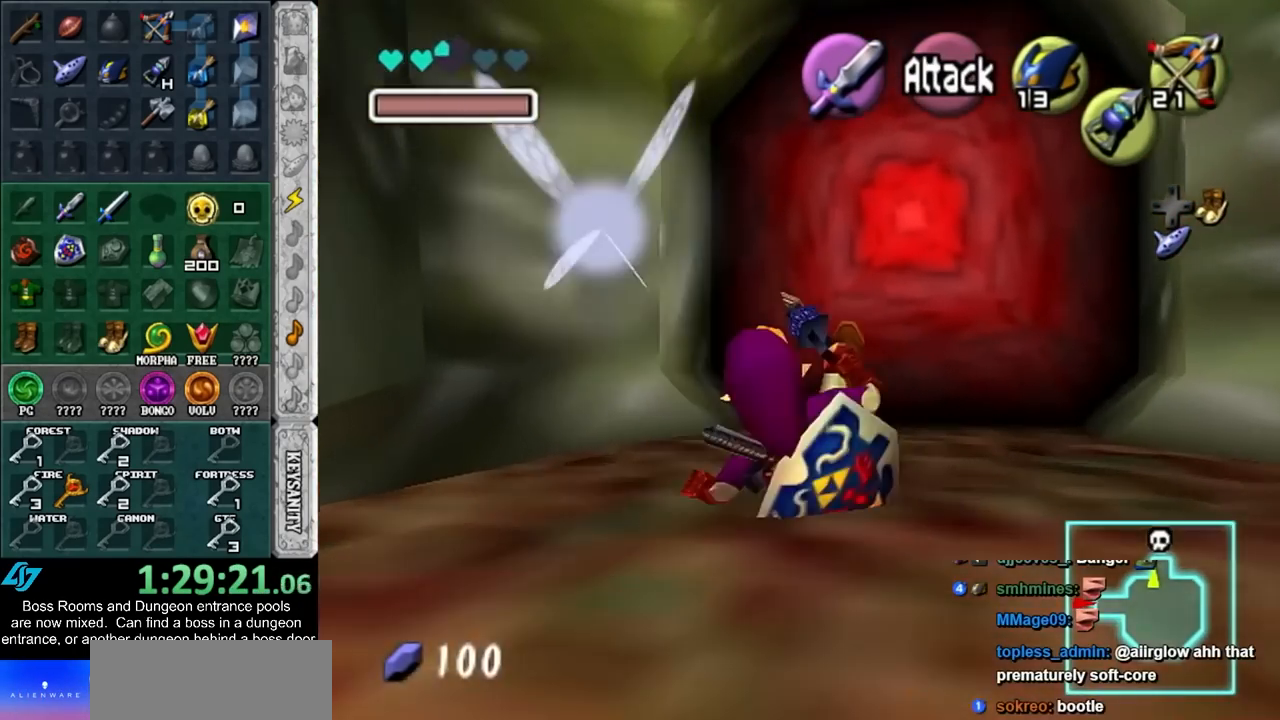
{"buttons": [], "left_stick": "center", "events": [[400, "A", "down"], [450, "A", "up"], [450, "left_stick", "center"]]}
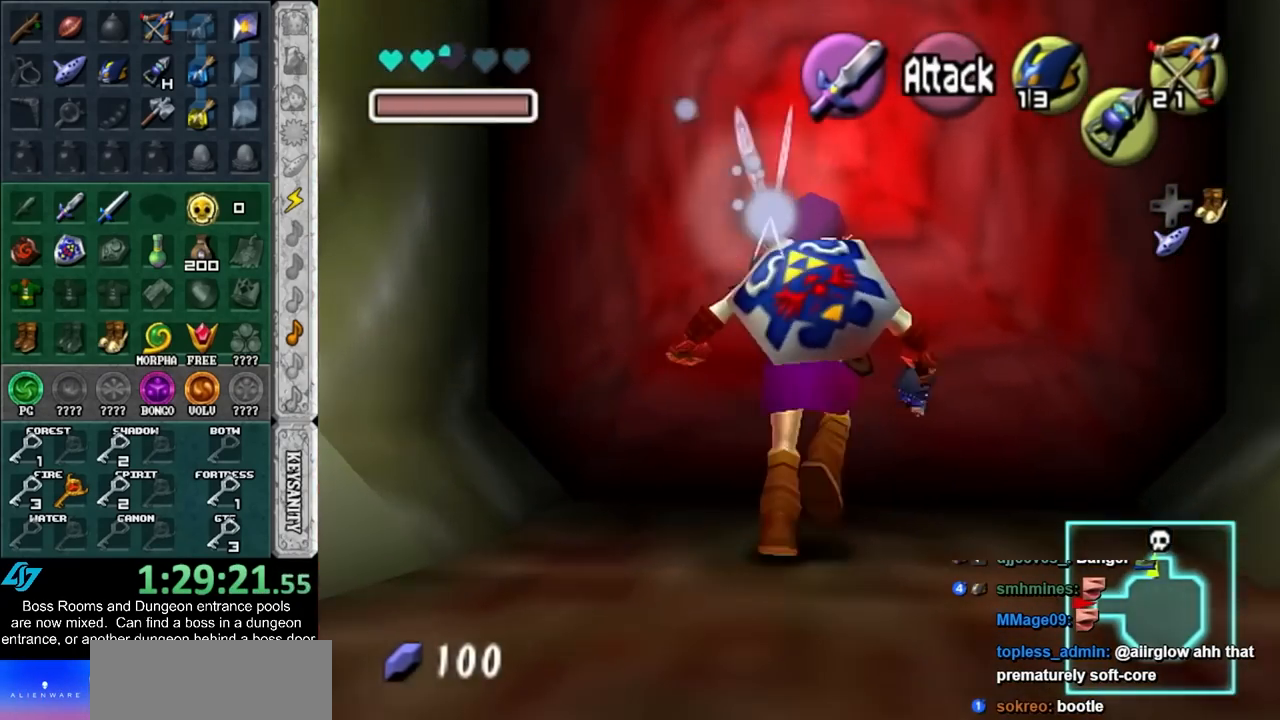
{"buttons": [], "left_stick": "up", "events": [[17, "A", "down"], [83, "A", "up"], [183, "A", "down"], [267, "A", "up"], [333, "A", "down"], [400, "A", "up"], [417, "left_stick", "up"]]}
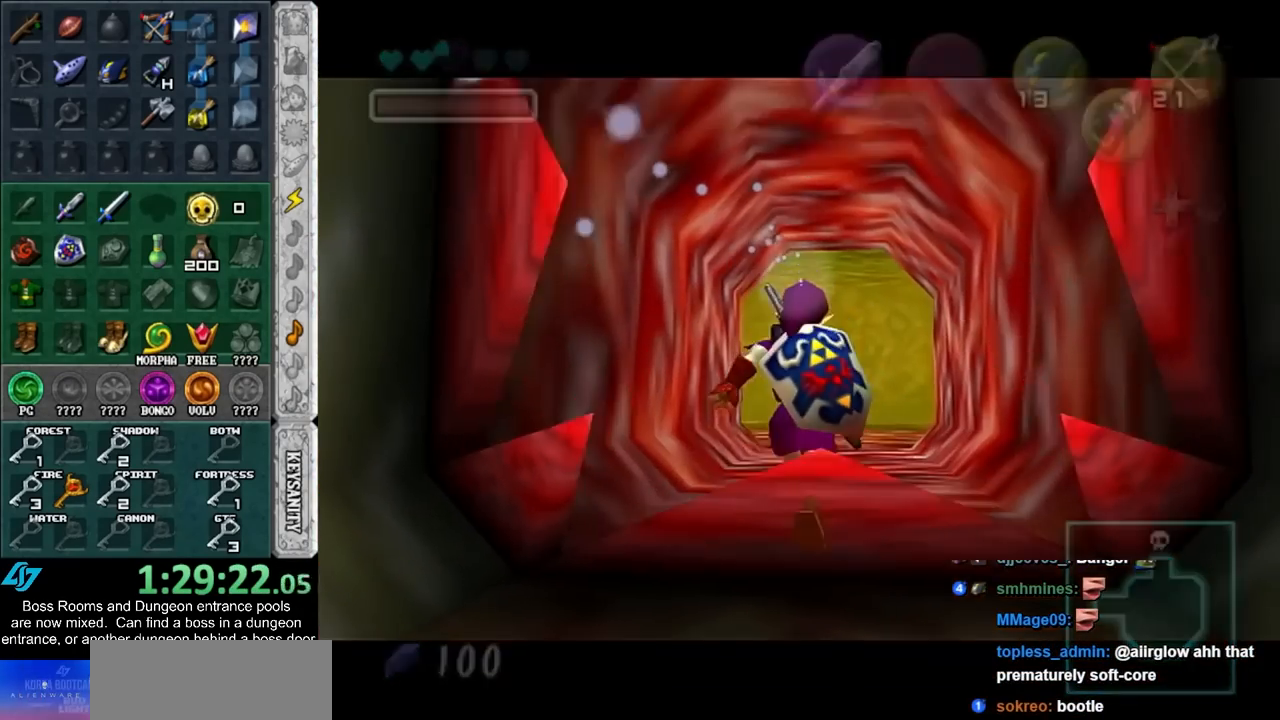
{"buttons": [], "left_stick": "up", "events": []}
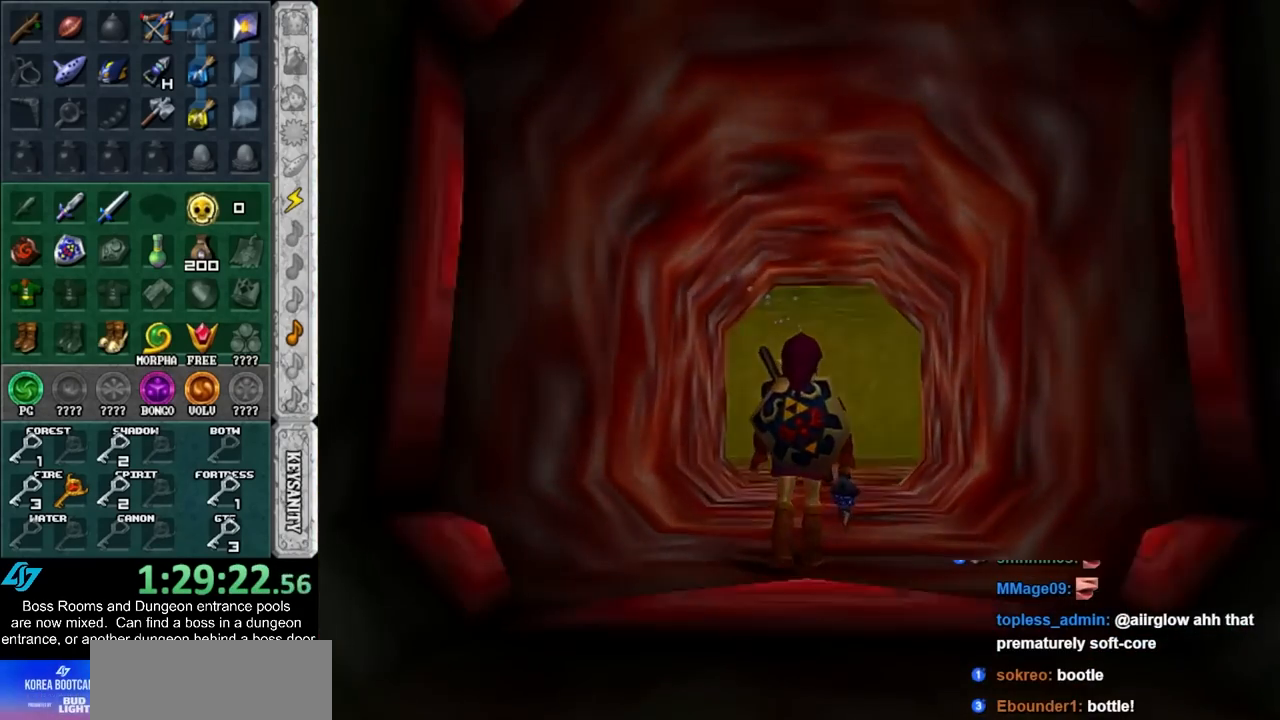
{"buttons": [], "left_stick": "up", "events": []}
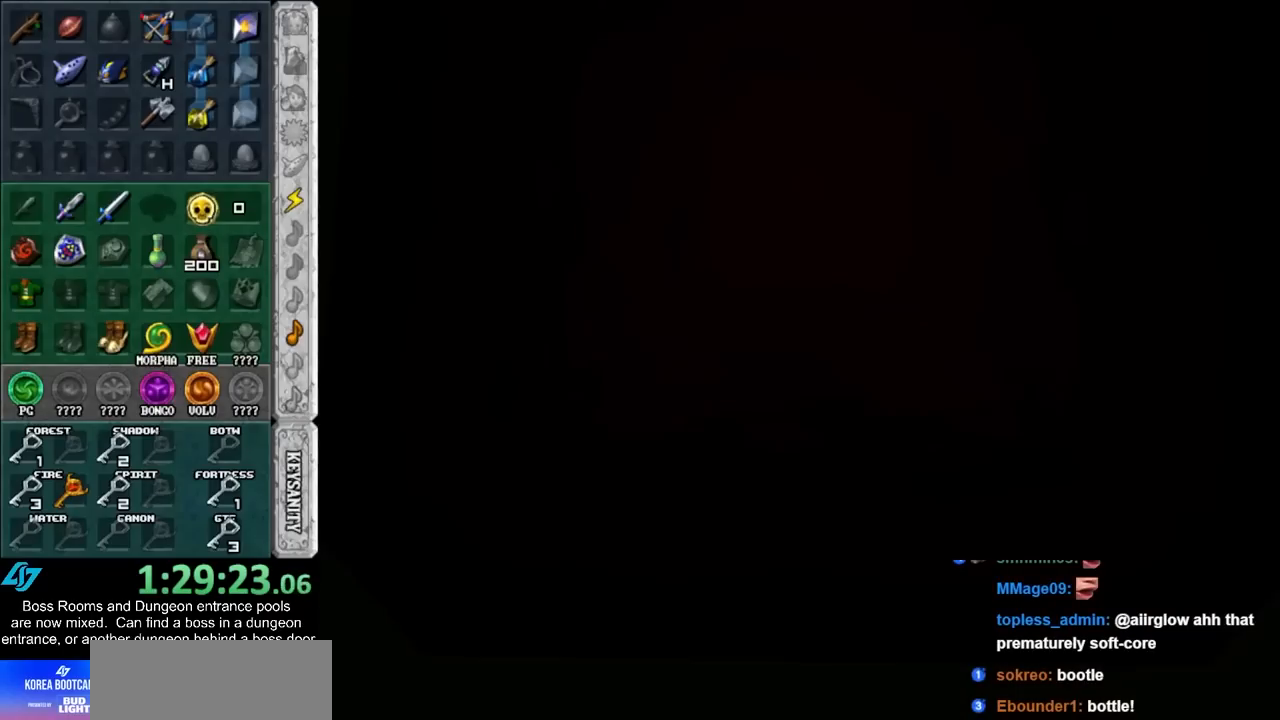
{"buttons": [], "left_stick": "up", "events": []}
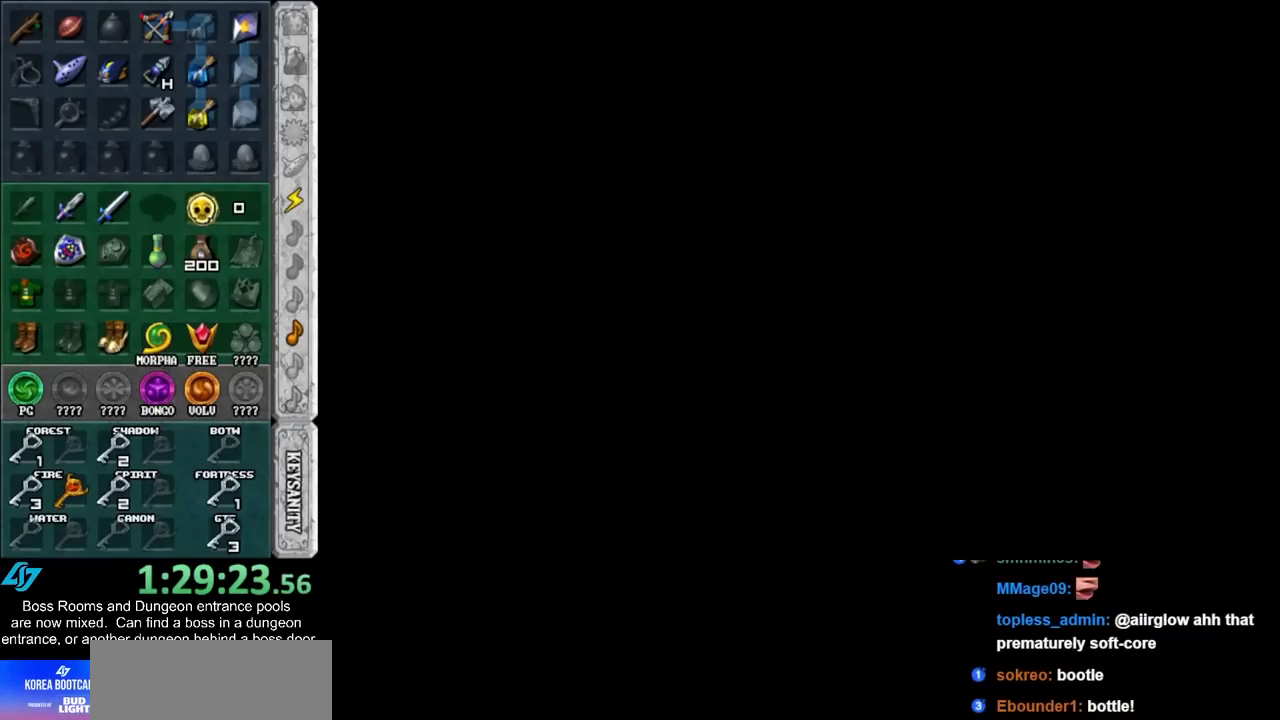
{"buttons": [], "left_stick": "up", "events": []}
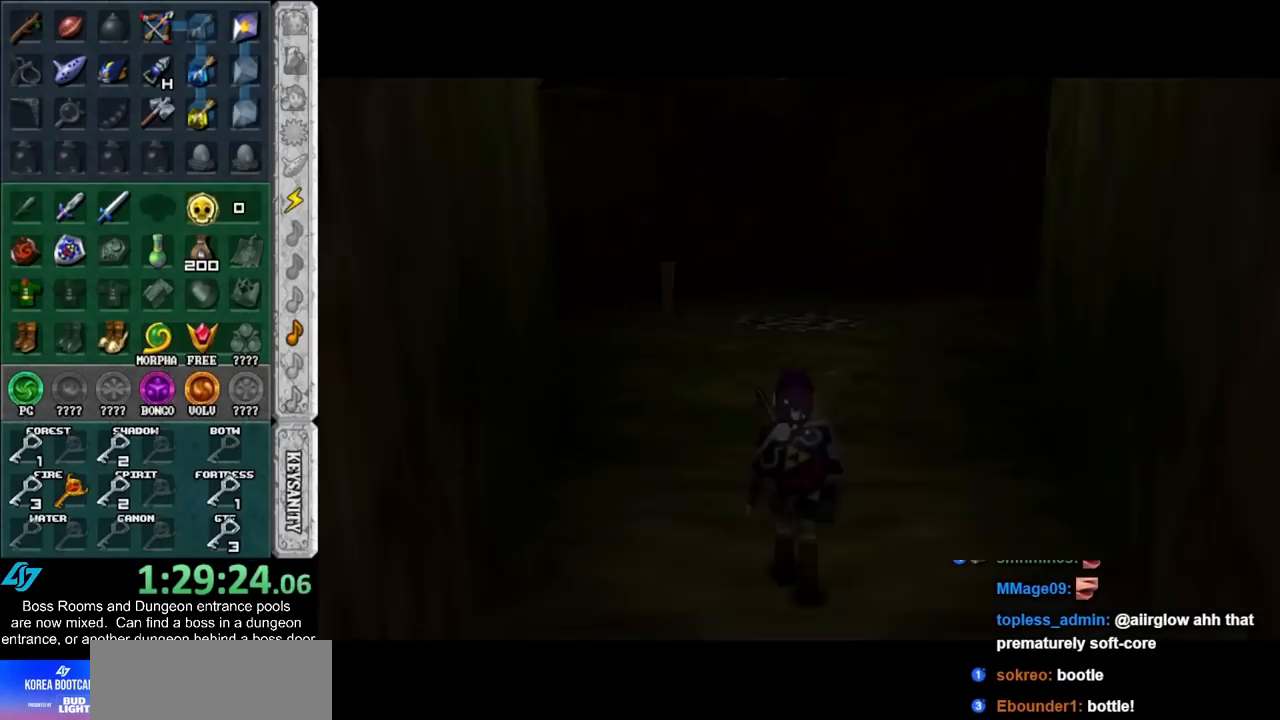
{"buttons": ["A"], "left_stick": "up", "events": [[417, "A", "down"]]}
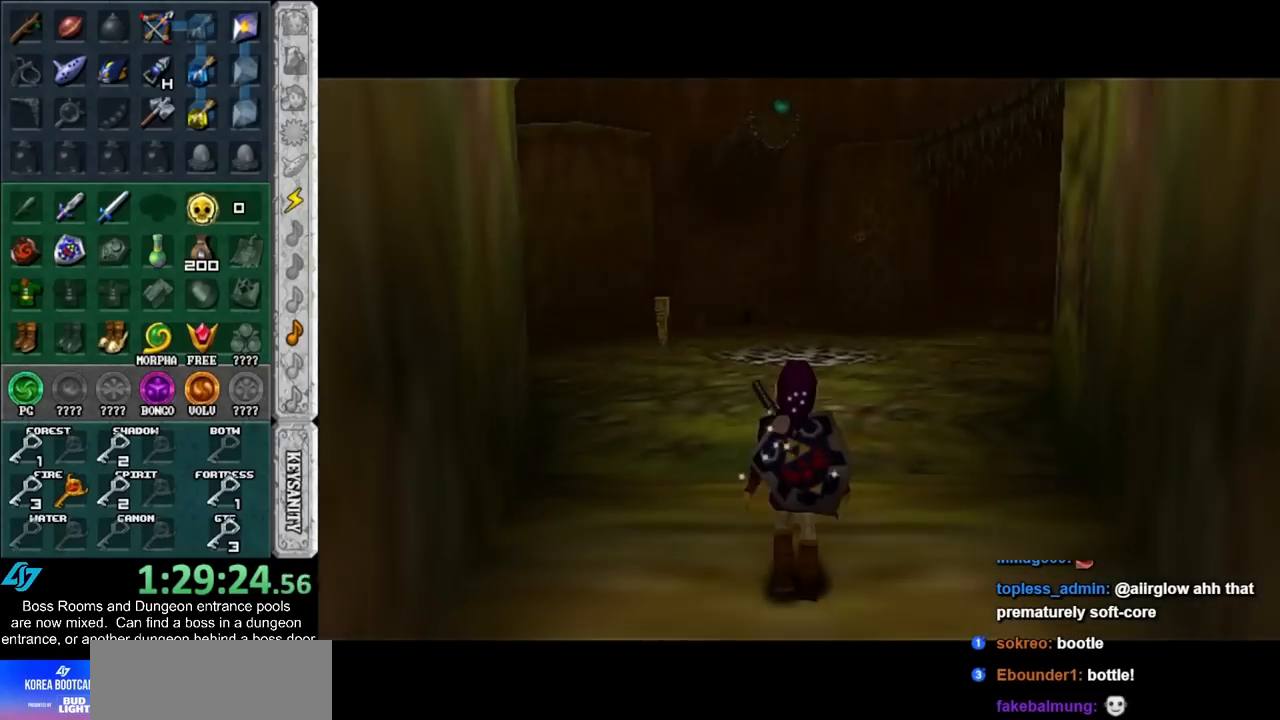
{"buttons": [], "left_stick": "up", "events": [[83, "A", "up"], [117, "A", "down"], [267, "A", "up"]]}
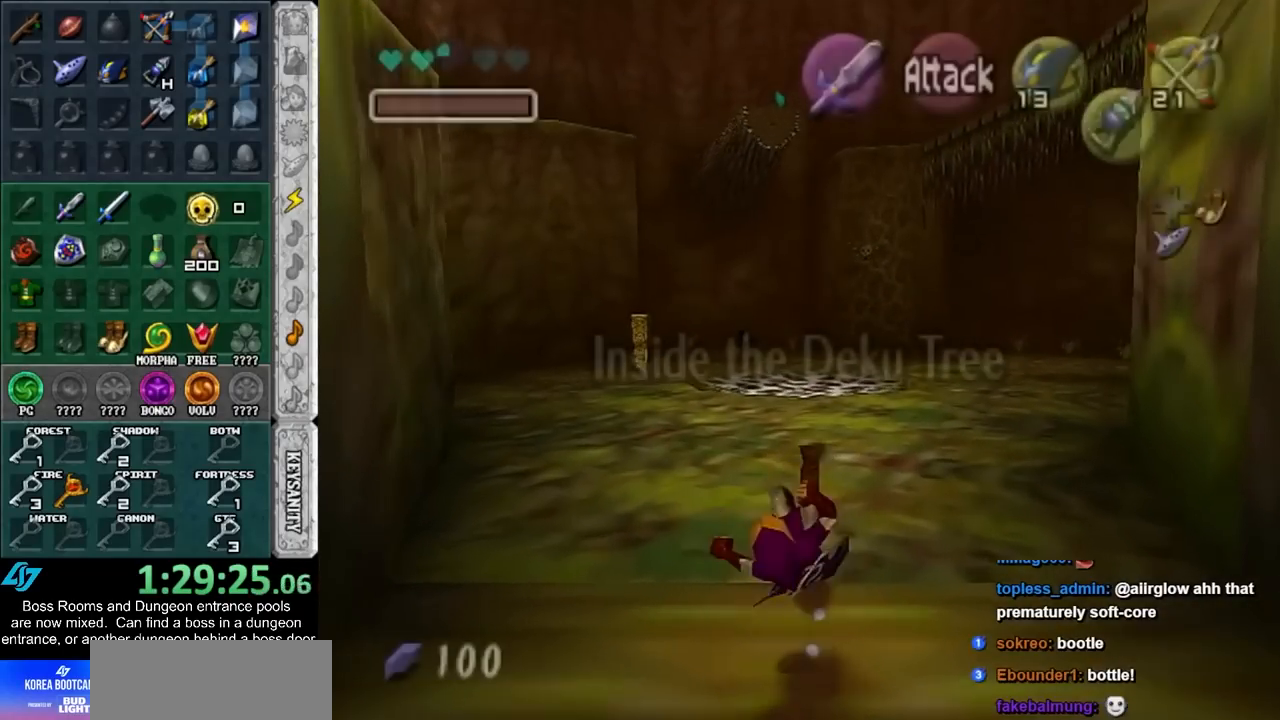
{"buttons": [], "left_stick": "up", "events": [[233, "A", "down"], [450, "A", "up"]]}
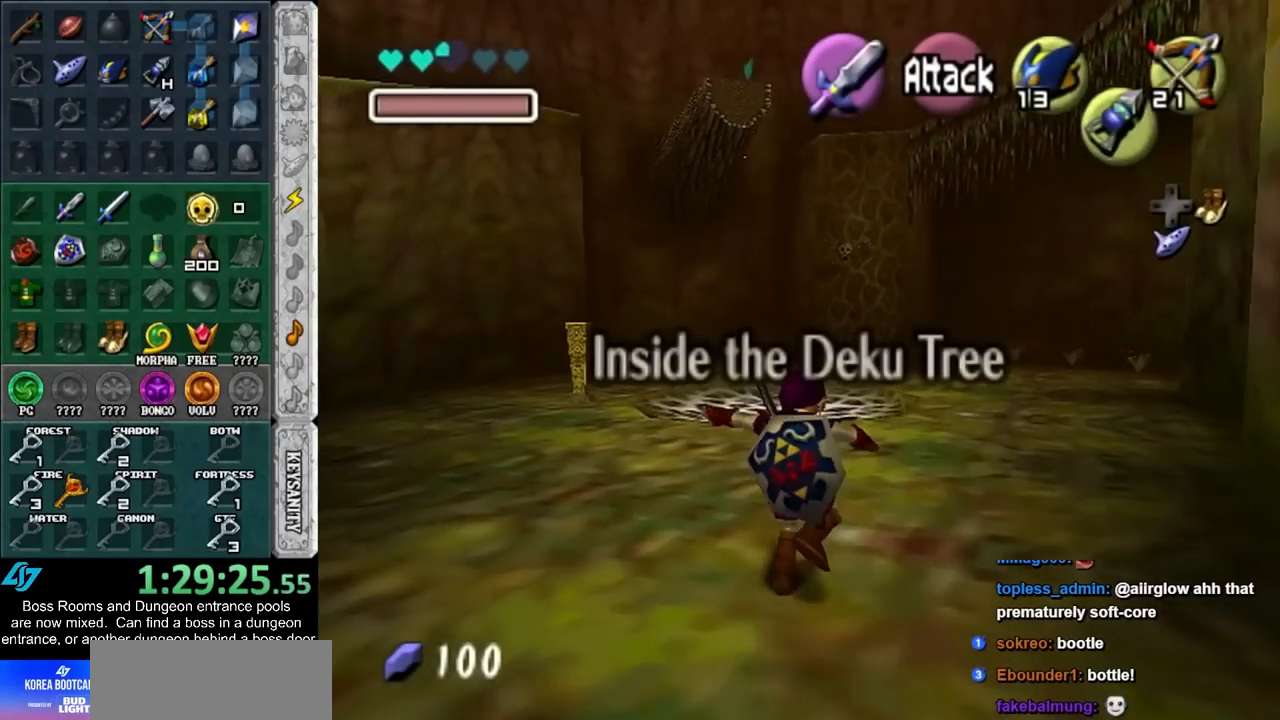
{"buttons": [], "left_stick": "left", "events": [[233, "left_stick", "up-left"], [333, "left_stick", "left"]]}
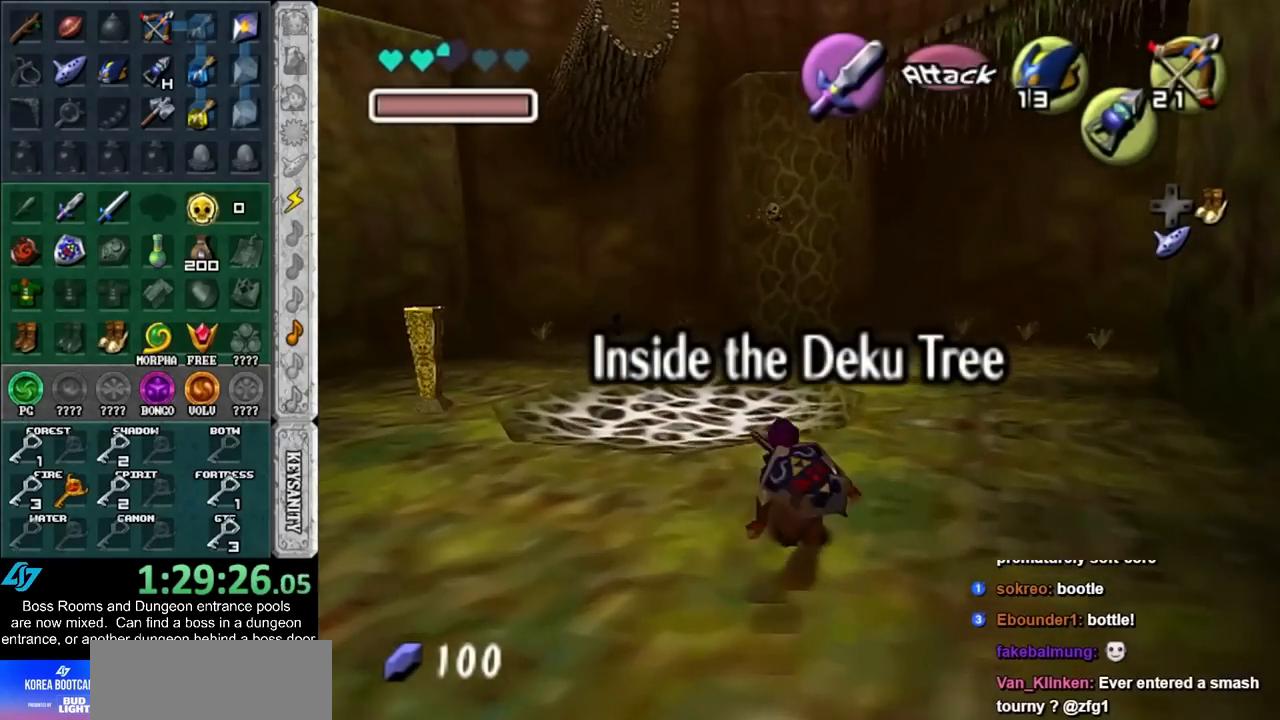
{"buttons": [], "left_stick": "up", "events": [[17, "L1", "down"], [83, "left_stick", "up"], [233, "L1", "up"]]}
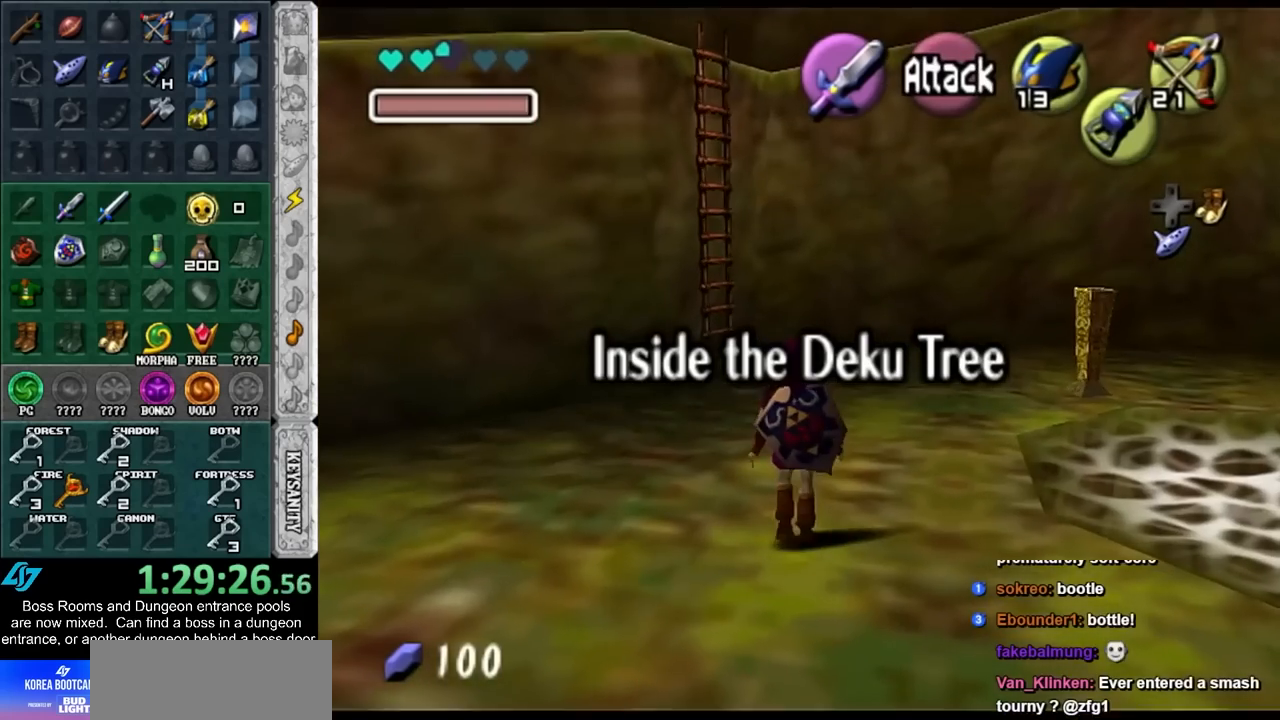
{"buttons": ["Z"], "left_stick": "up", "events": [[483, "Z", "down"]]}
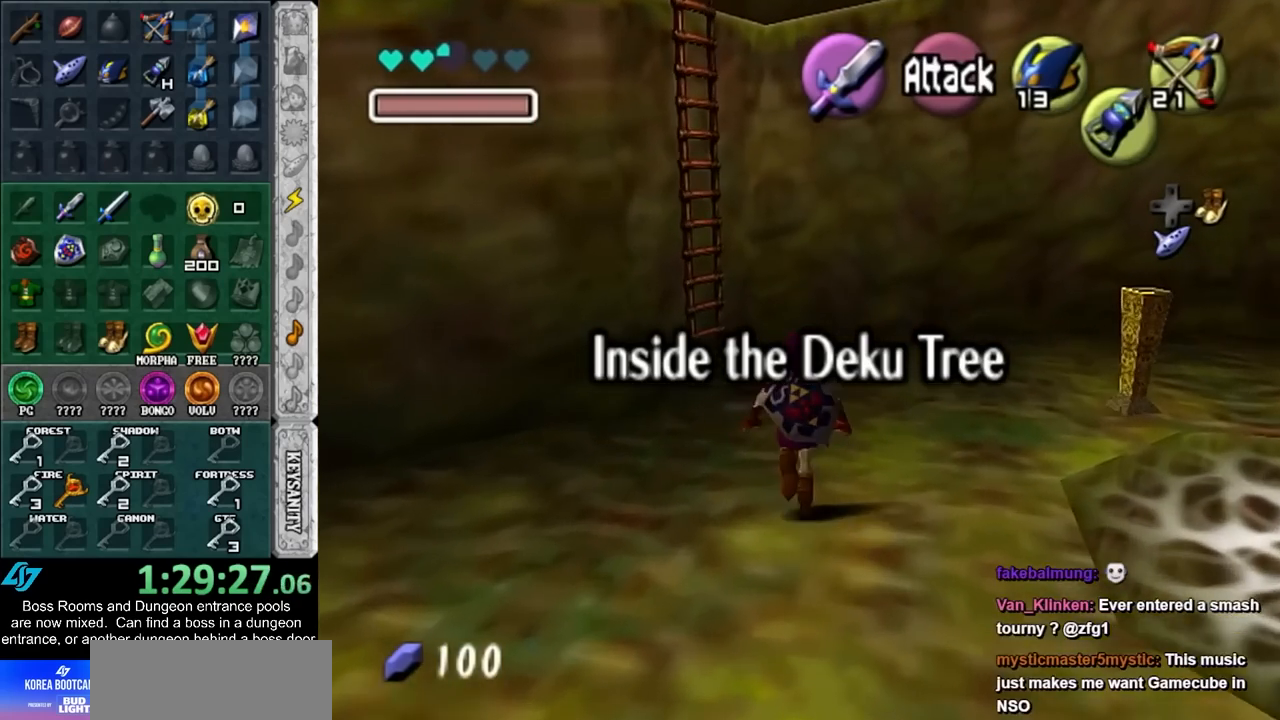
{"buttons": ["B"], "left_stick": "center", "events": [[83, "Z", "up"], [117, "left_stick", "center"], [333, "A", "down"], [400, "B", "down"], [433, "A", "up"]]}
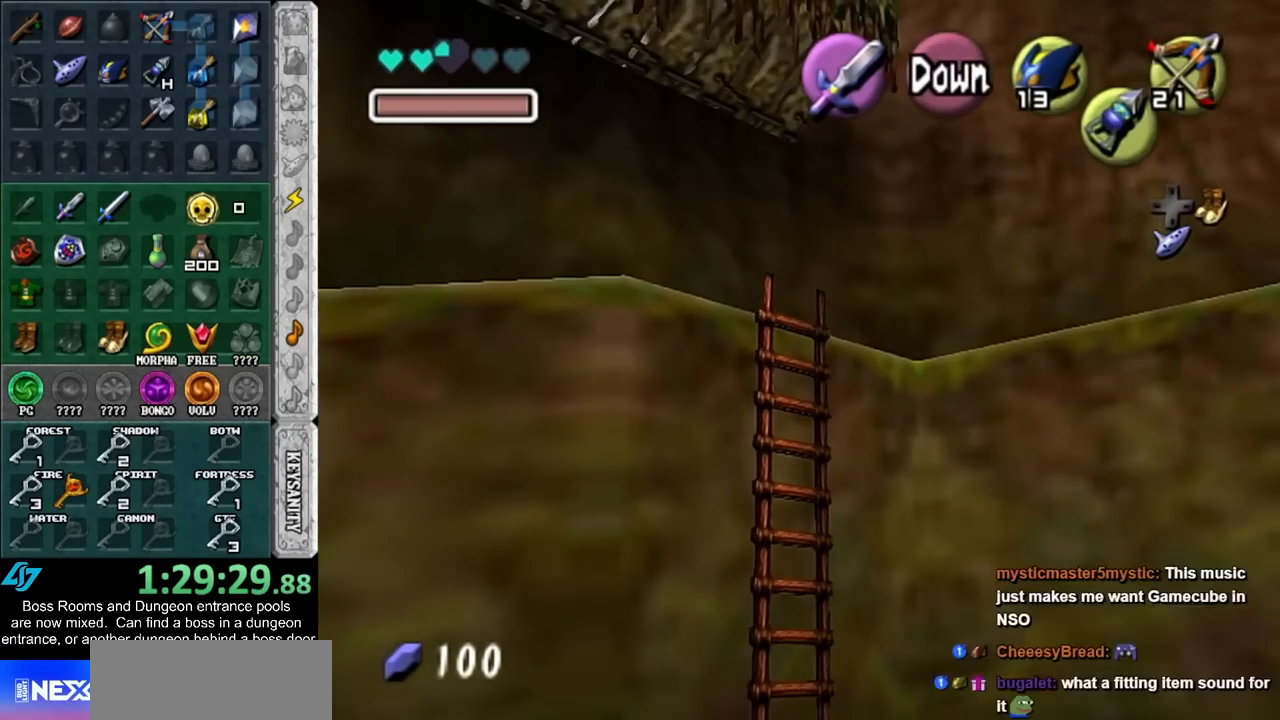
{"buttons": [], "left_stick": "center", "events": [[33, "B", "up"]]}
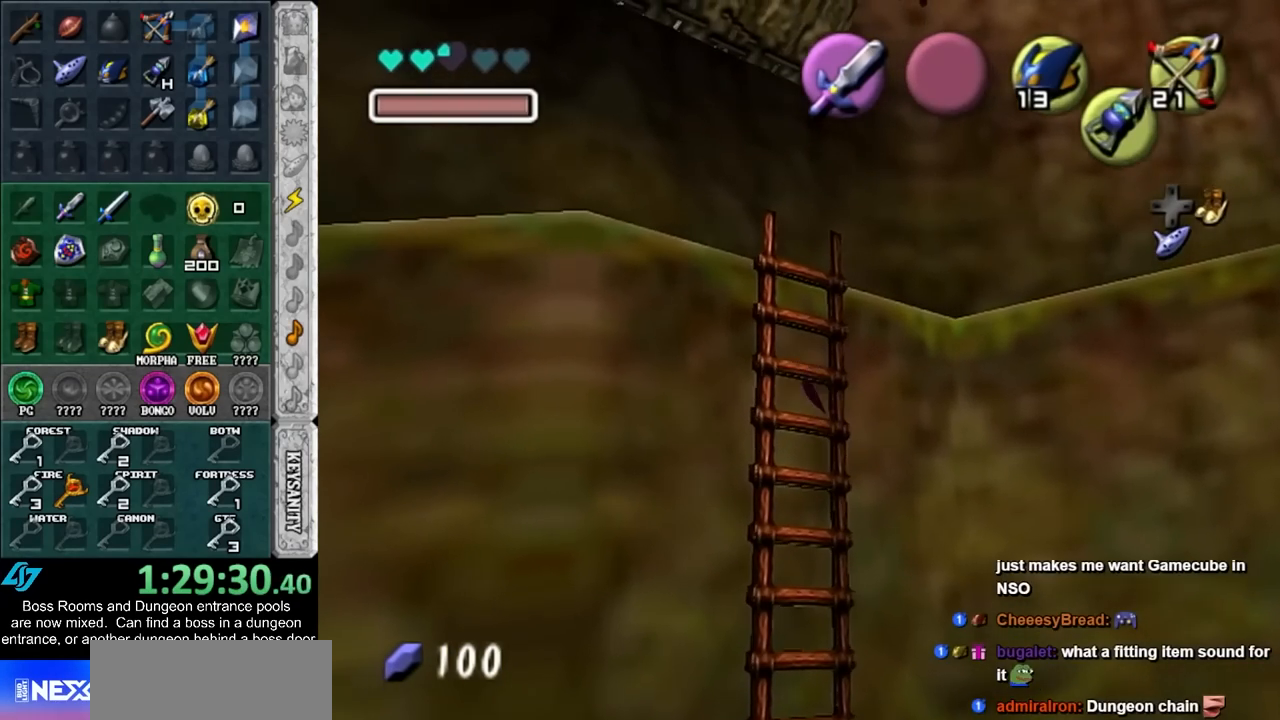
{"buttons": [], "left_stick": "center", "events": []}
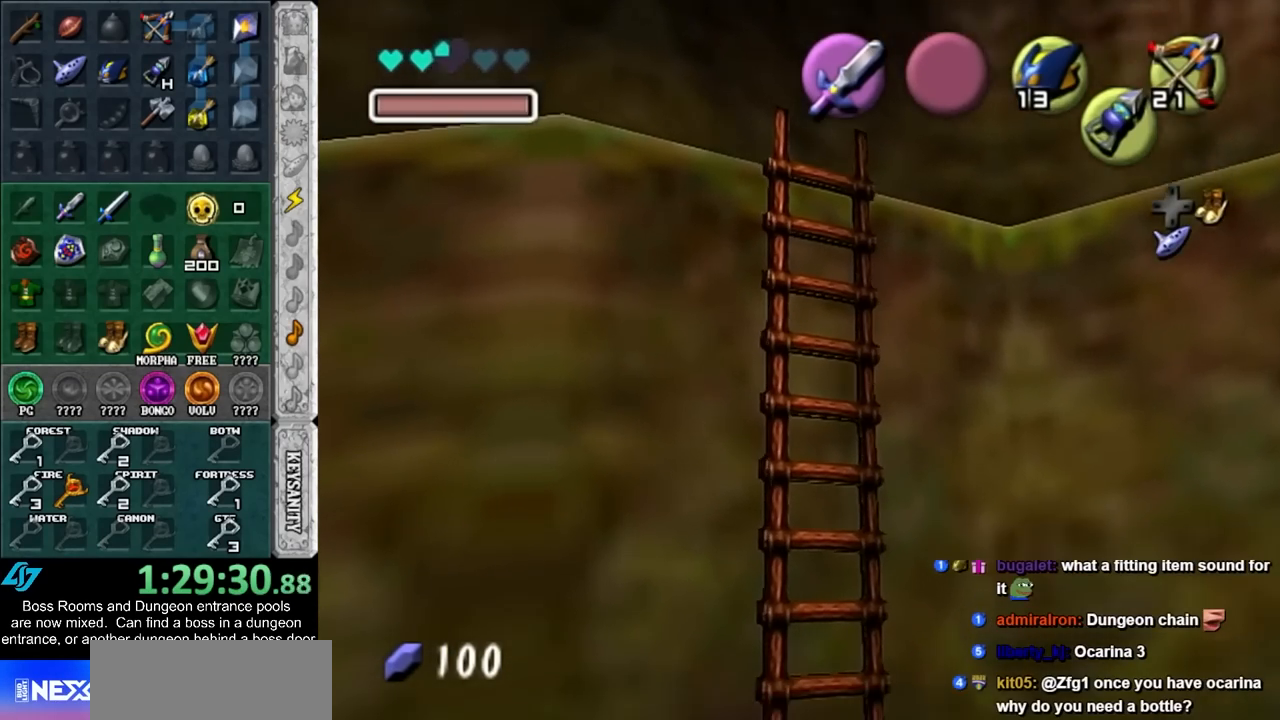
{"buttons": [], "left_stick": "up", "events": [[500, "left_stick", "up"]]}
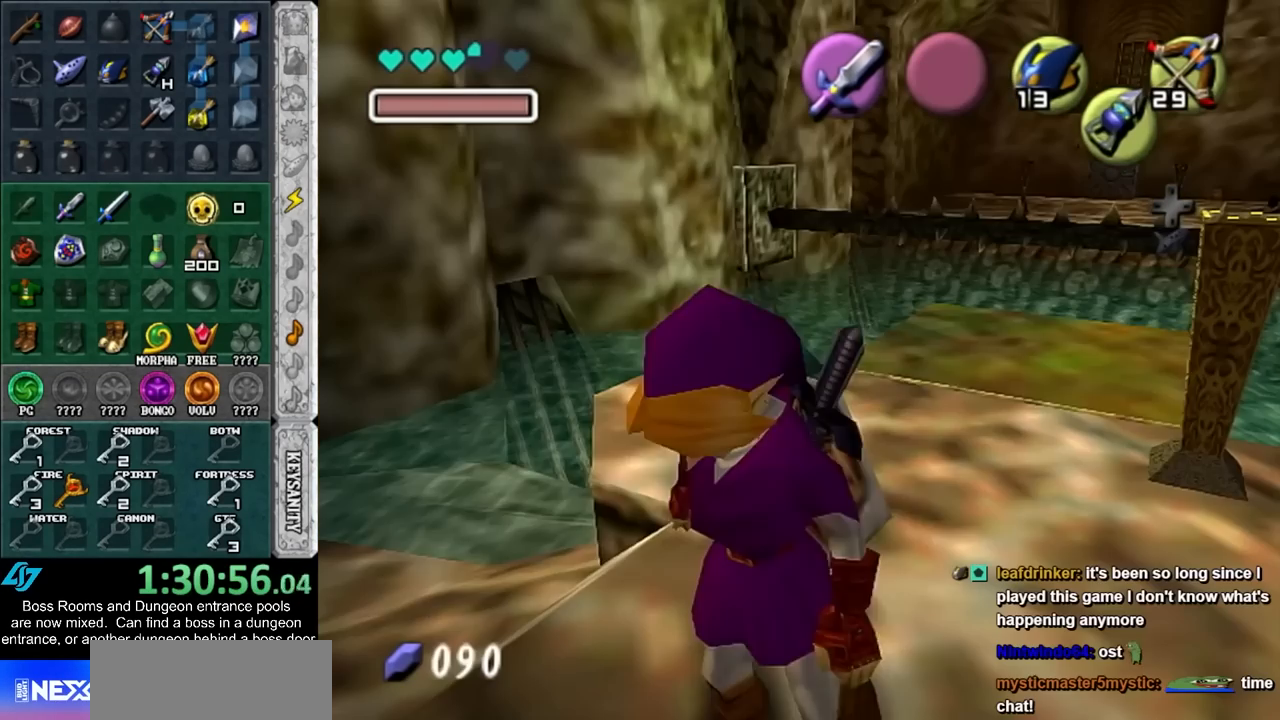
{"buttons": [], "left_stick": "up", "events": []}
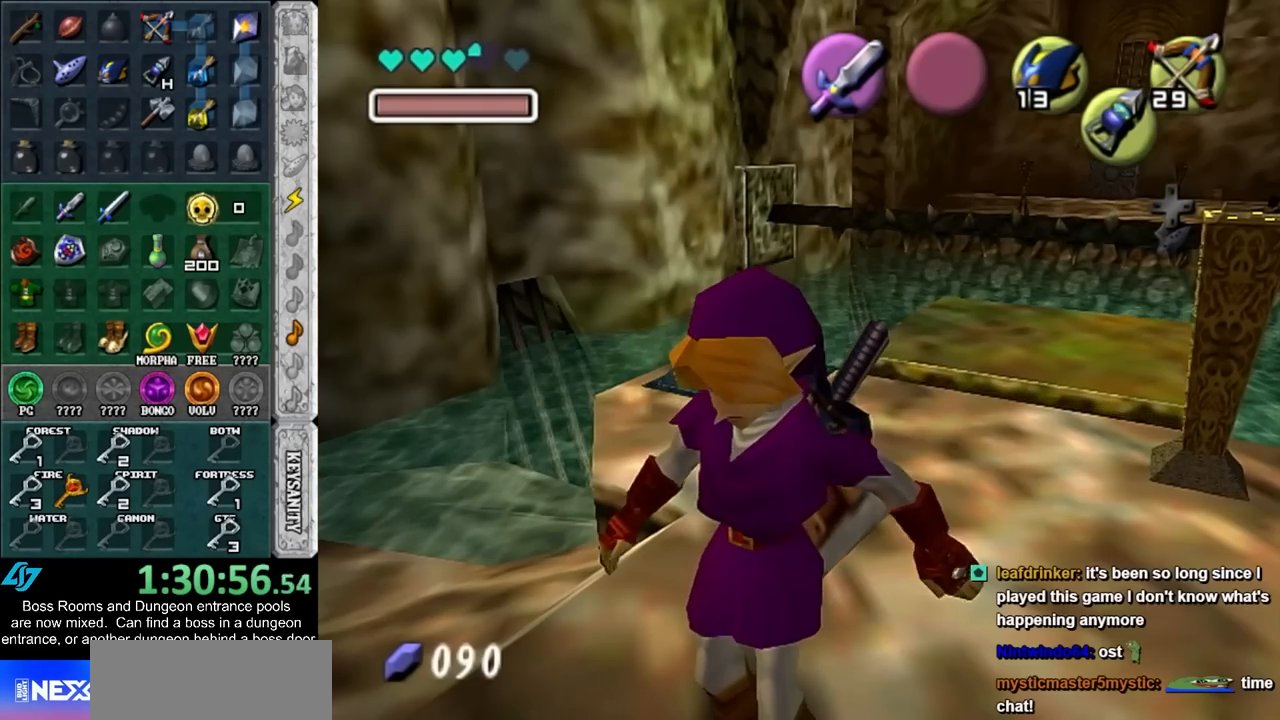
{"buttons": [], "left_stick": "up", "events": [[367, "A", "down"], [367, "B", "down"], [450, "A", "up"], [450, "B", "up"]]}
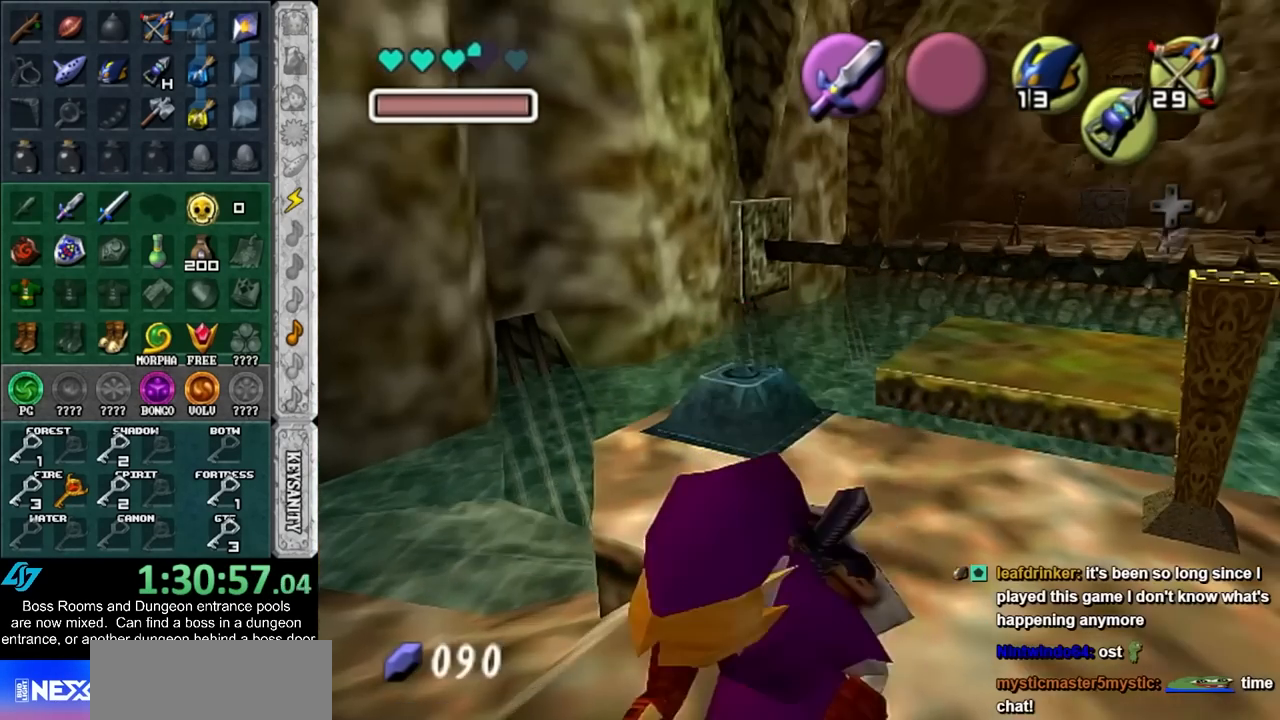
{"buttons": [], "left_stick": "up", "events": [[50, "A", "down"], [50, "B", "down"], [117, "A", "up"], [150, "B", "up"], [200, "B", "down"], [233, "A", "down"], [300, "A", "up"], [300, "B", "up"], [400, "A", "down"], [400, "B", "down"], [450, "A", "up"], [450, "B", "up"]]}
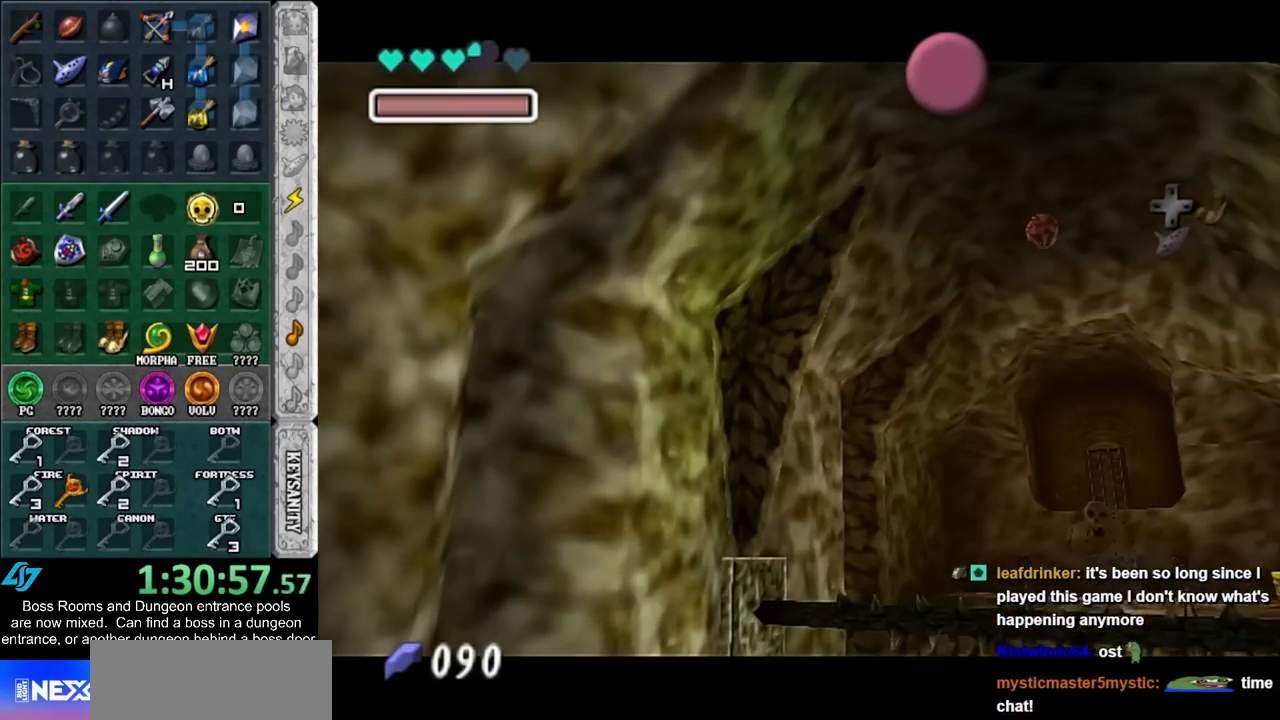
{"buttons": [], "left_stick": "up", "events": [[83, "A", "down"], [83, "B", "down"], [150, "A", "up"], [150, "B", "up"], [233, "A", "down"], [233, "B", "down"], [300, "A", "up"], [300, "B", "up"], [400, "A", "down"], [400, "B", "down"], [450, "A", "up"], [450, "B", "up"]]}
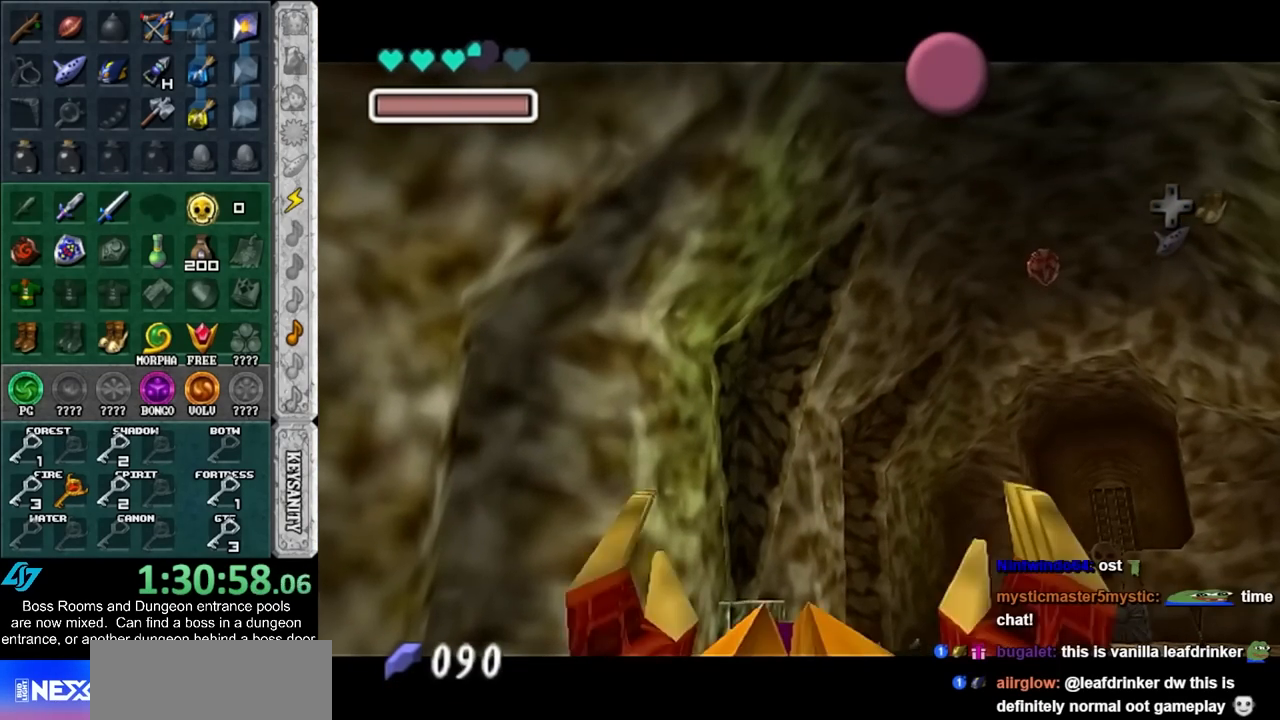
{"buttons": [], "left_stick": "up", "events": [[50, "A", "down"], [50, "B", "down"], [150, "A", "up"], [150, "B", "up"], [217, "A", "down"], [217, "B", "down"], [300, "A", "up"], [300, "B", "up"]]}